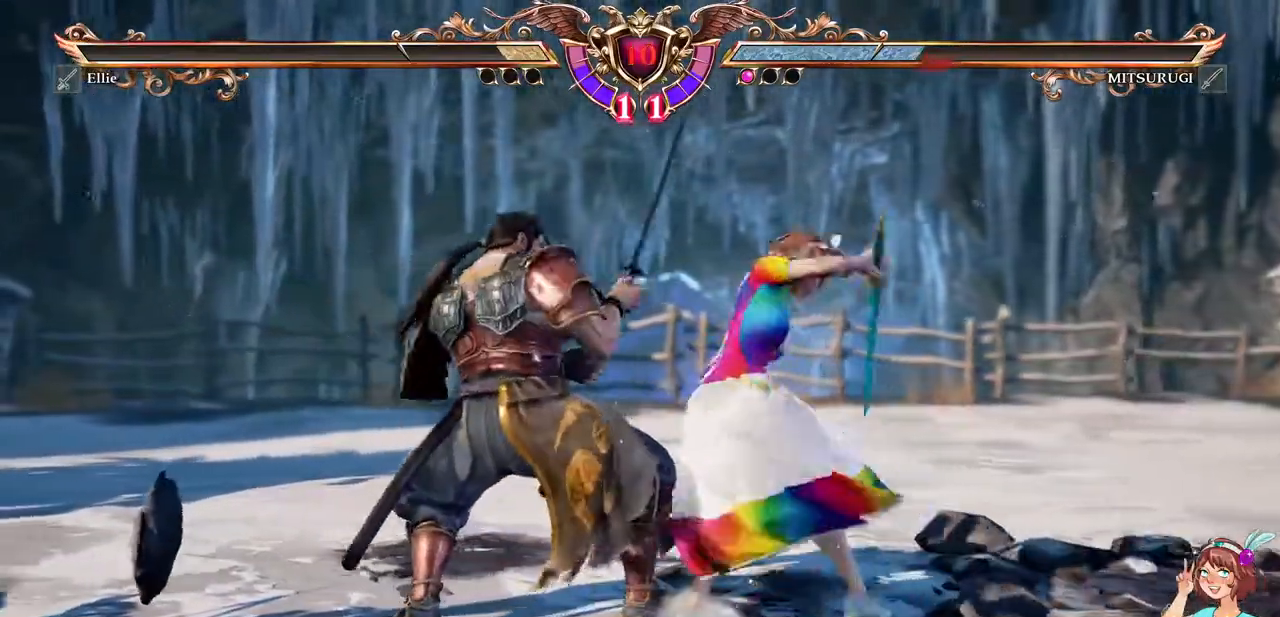
Gameplay with a controller (Xbox layout); each line is a JSON object with the inputs held at the frame after it. "events" lists button and stick changes between this image and that frame as [ms after this image, input, new state], when the widget could be followed in between. Not read: L3 R3 SELECT START.
{"buttons": ["A"], "events": [[433, "A", "down"]]}
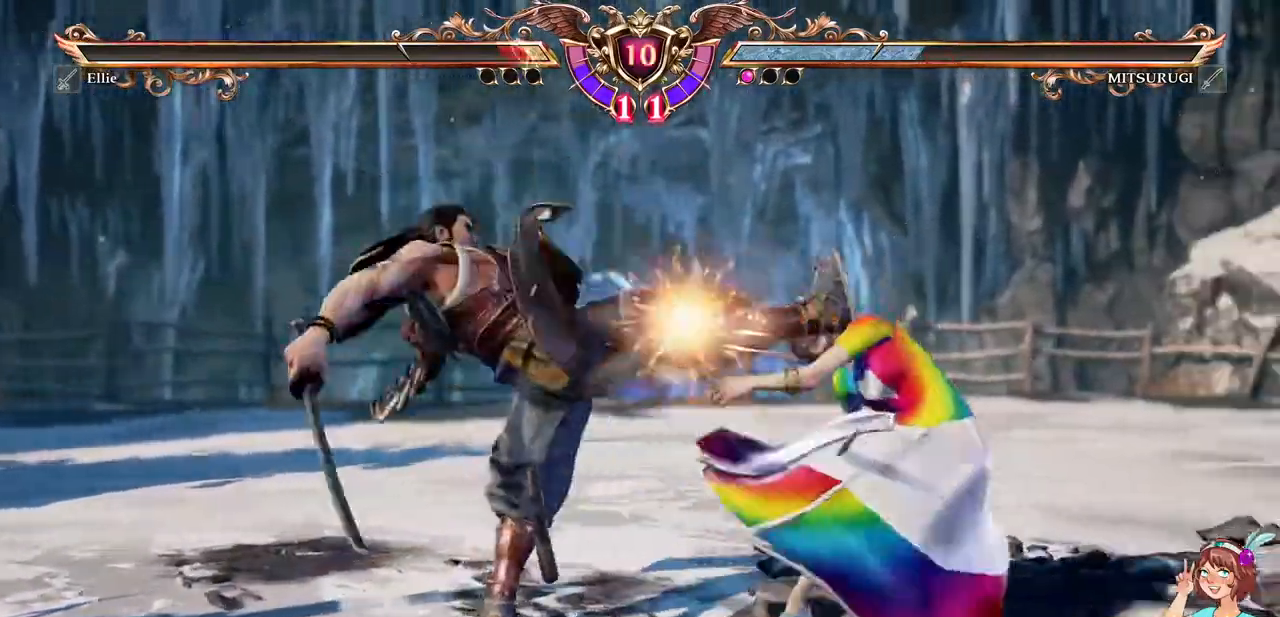
{"buttons": ["A"], "events": []}
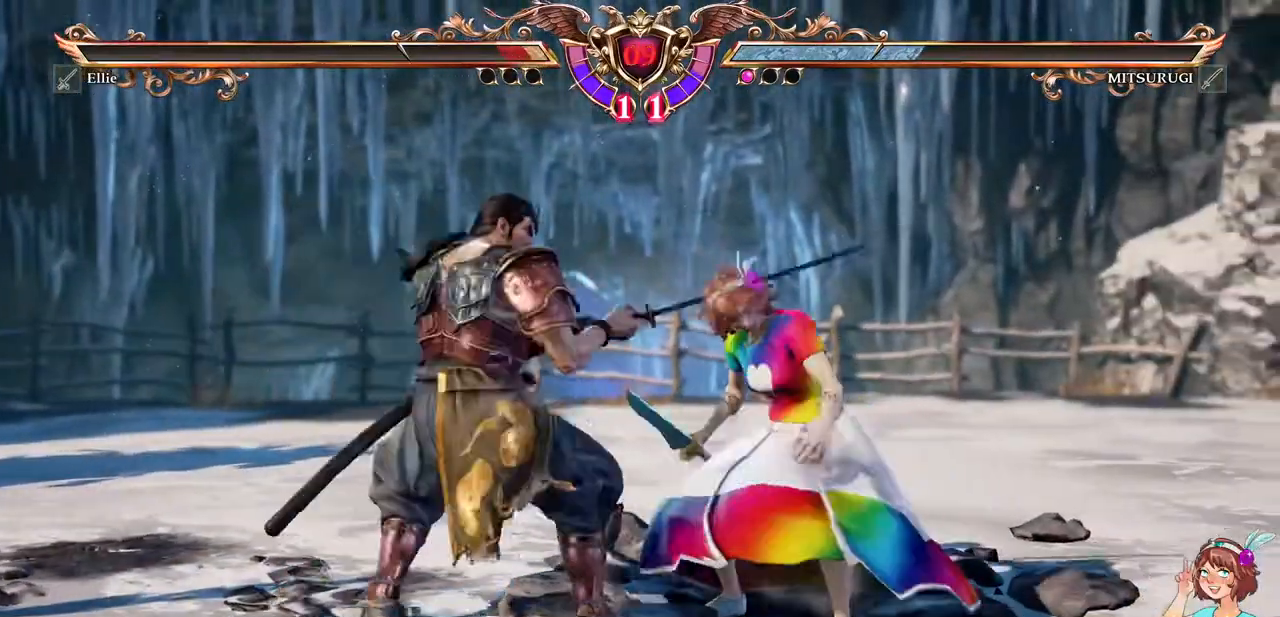
{"buttons": ["A"]}
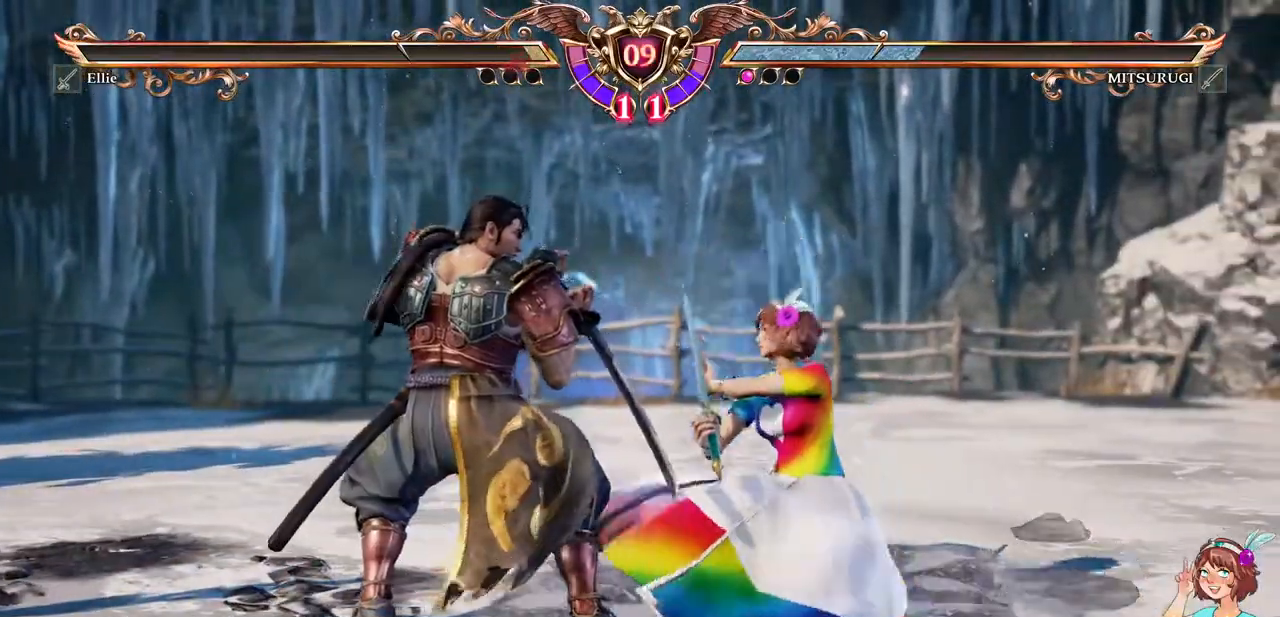
{"buttons": ["A"], "events": []}
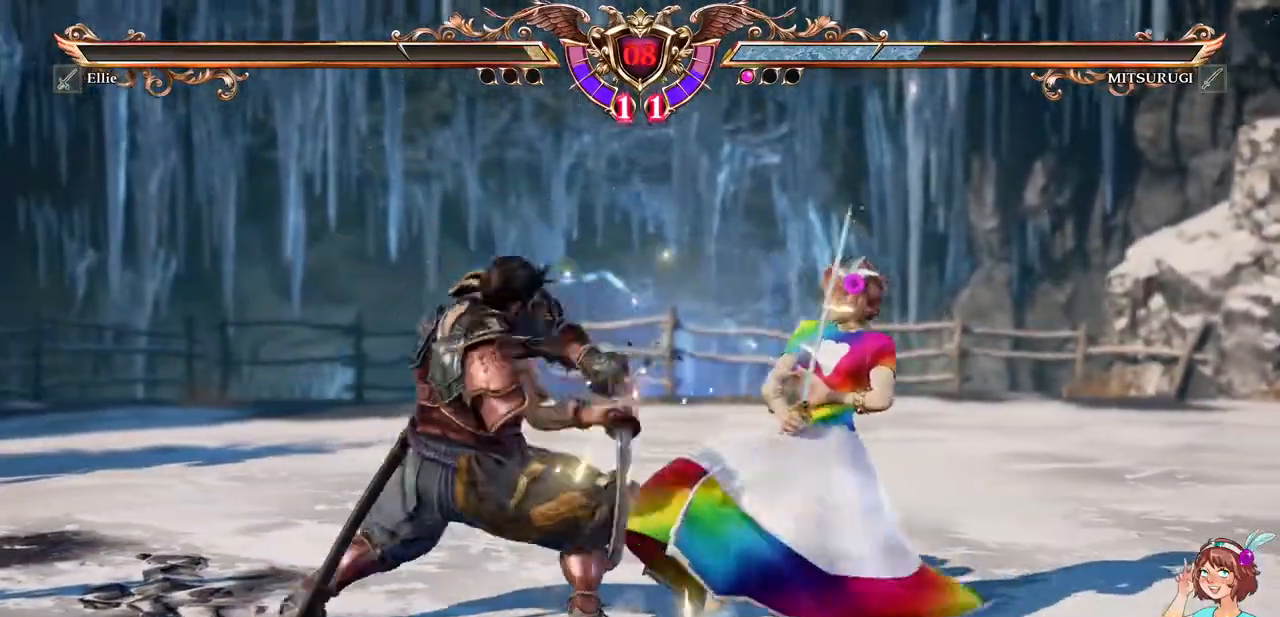
{"buttons": []}
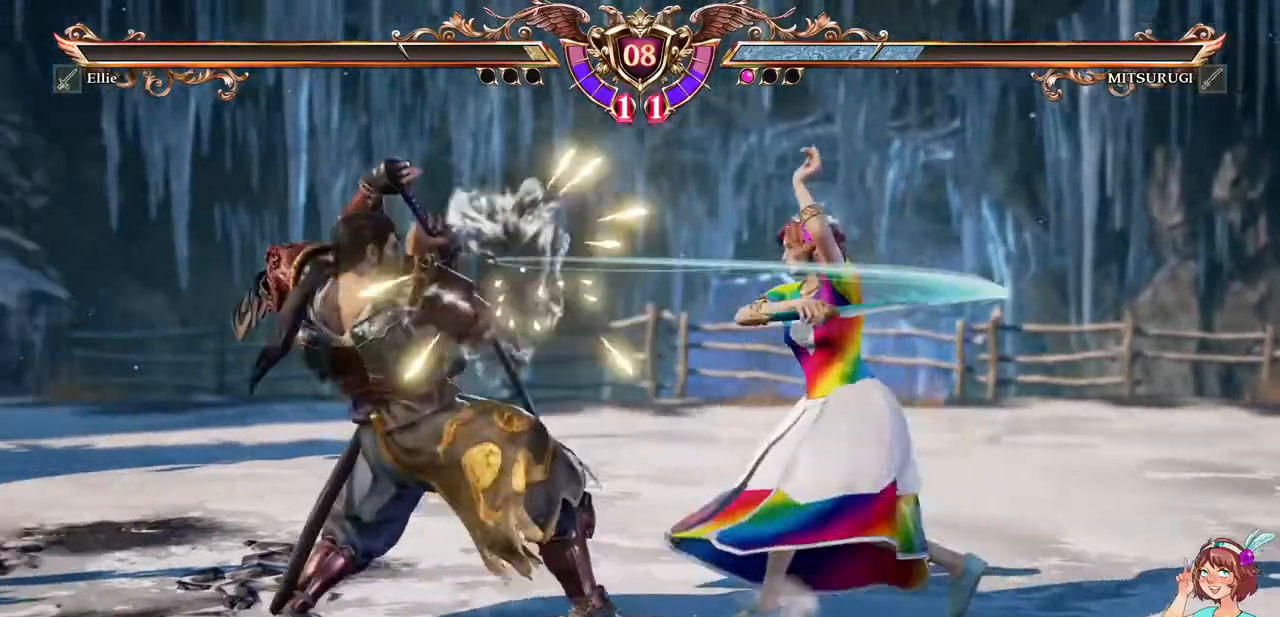
{"buttons": []}
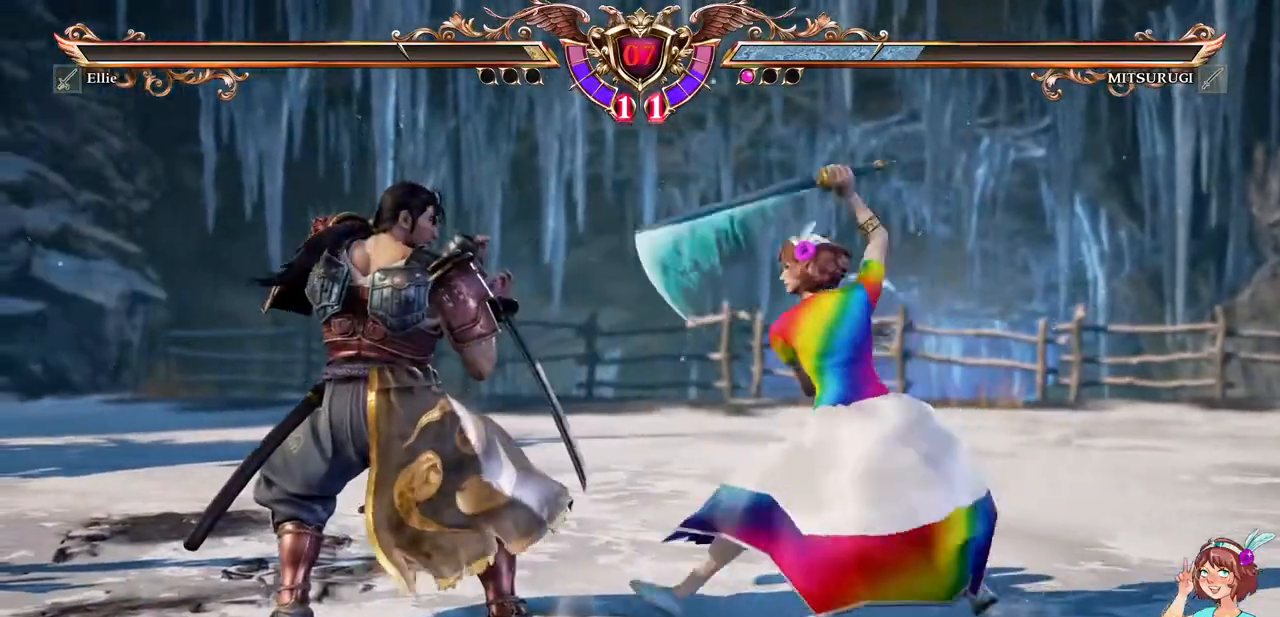
{"buttons": [], "events": []}
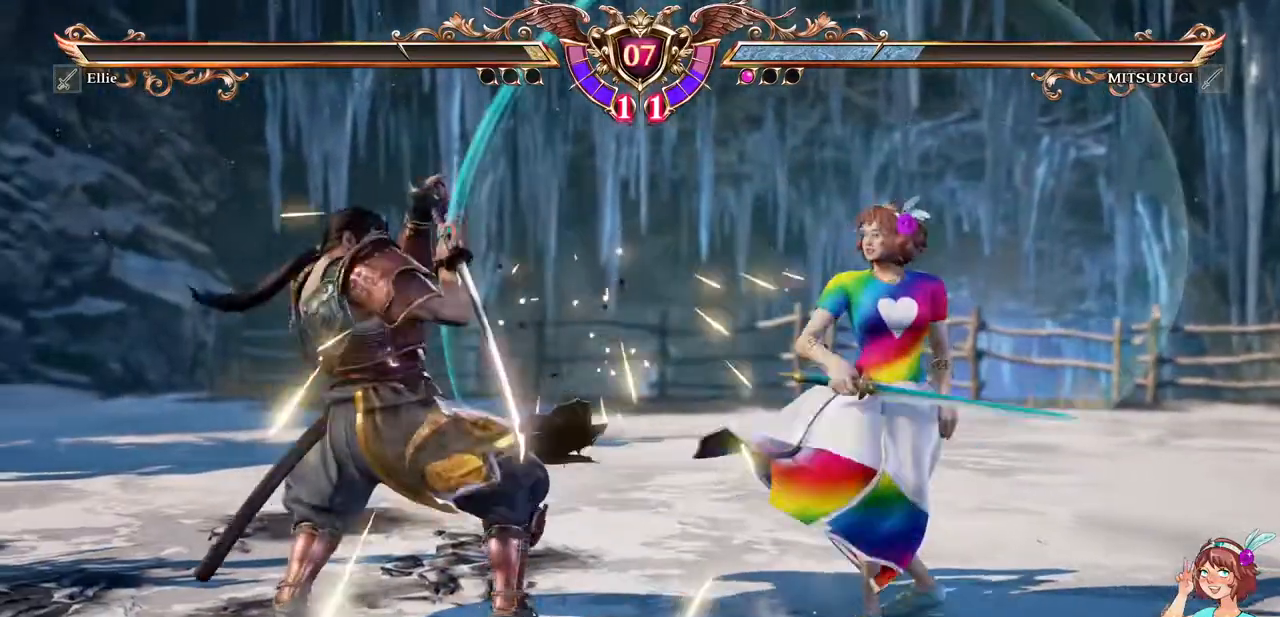
{"buttons": ["R2", "DPAD_RIGHT"]}
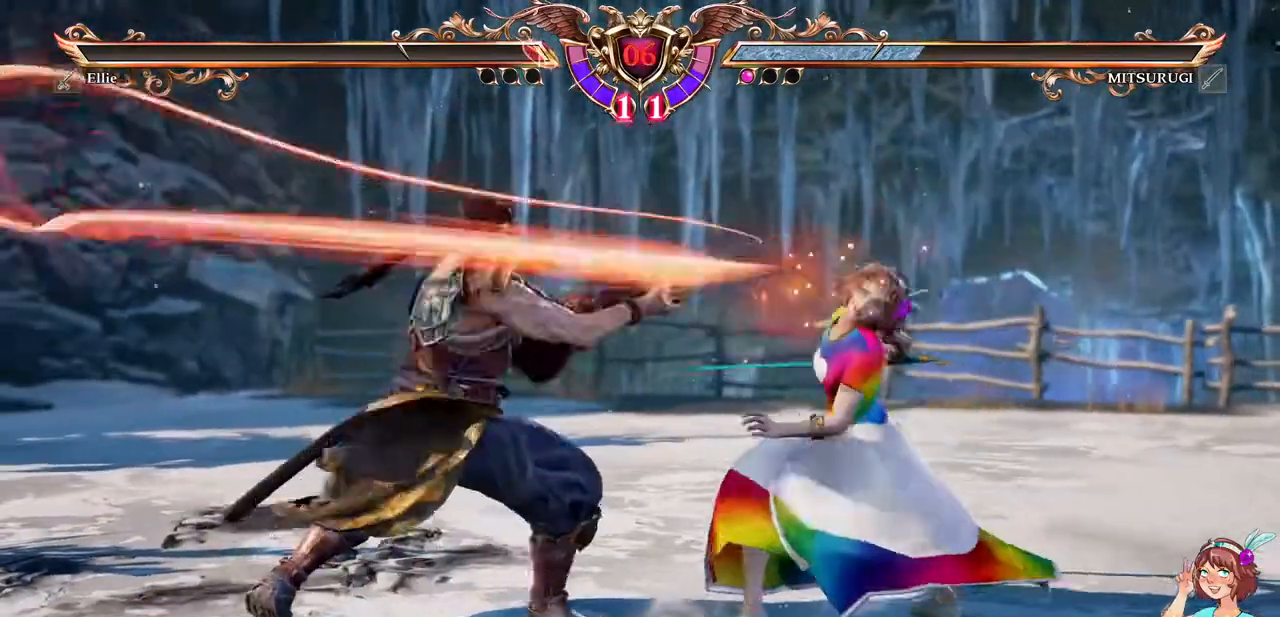
{"buttons": ["A"]}
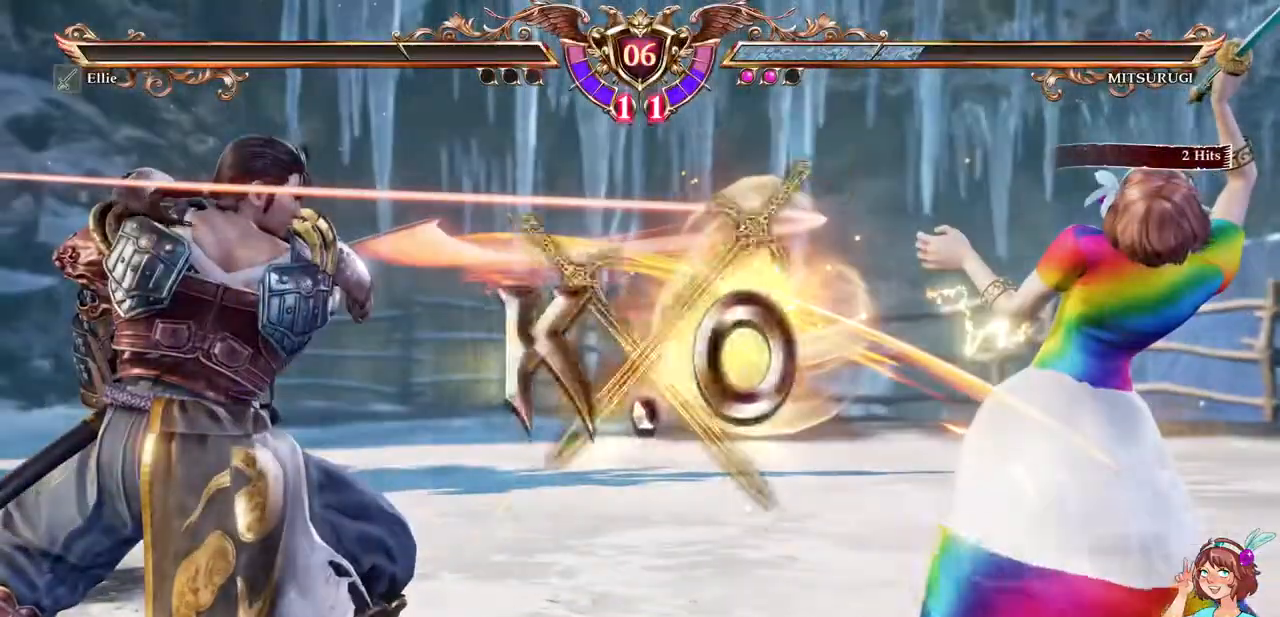
{"buttons": [], "events": [[500, "A", "up"]]}